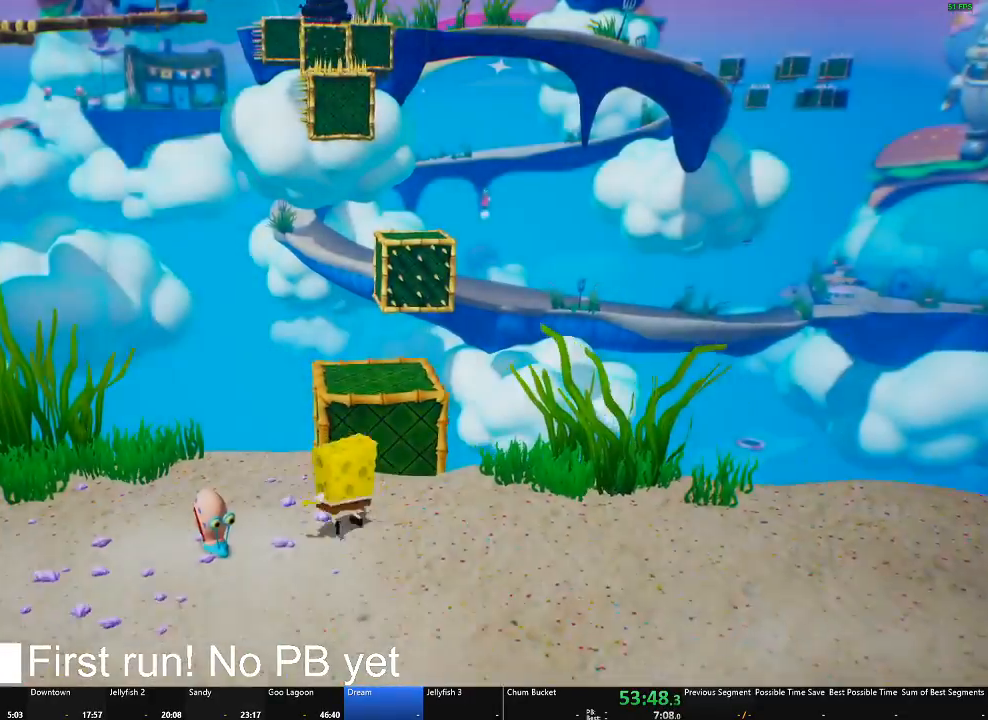
Gameplay with a controller (Xbox layout); each line is a JSON object with the inputs held at the frame after it. "button_events" lists button changes between this image and that frame as [ms after this image, input, new state], when the widget could be followed in between (sticks are given only as held states).
{"buttons": [], "left_stick": "up", "right_stick": "left", "button_events": []}
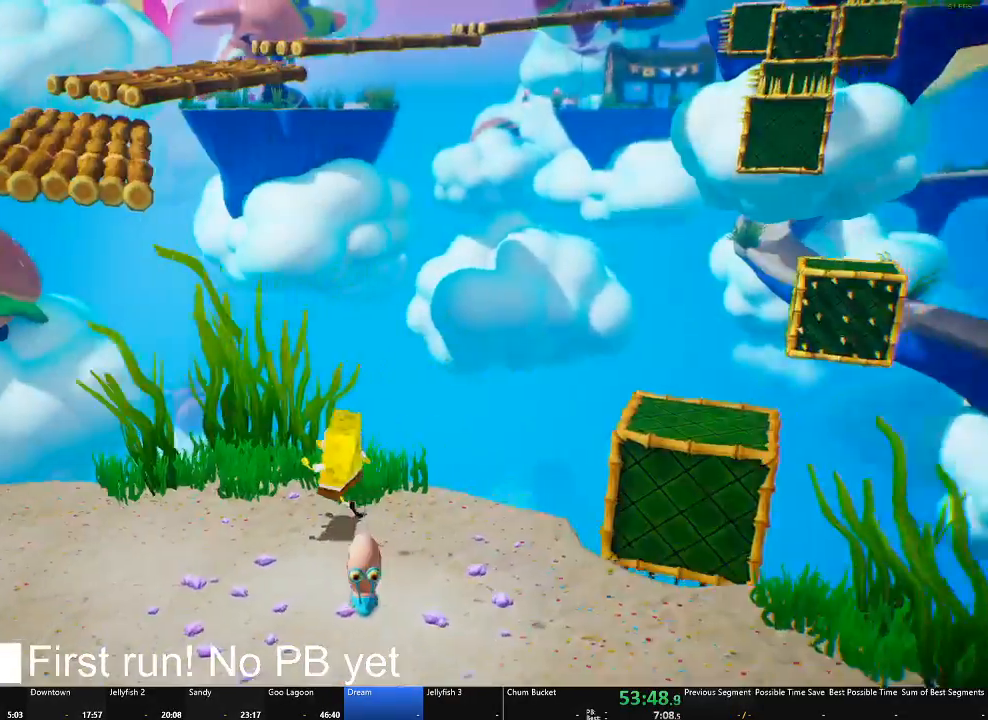
{"buttons": ["A"], "left_stick": "up", "right_stick": "center", "button_events": [[483, "A", "down"]]}
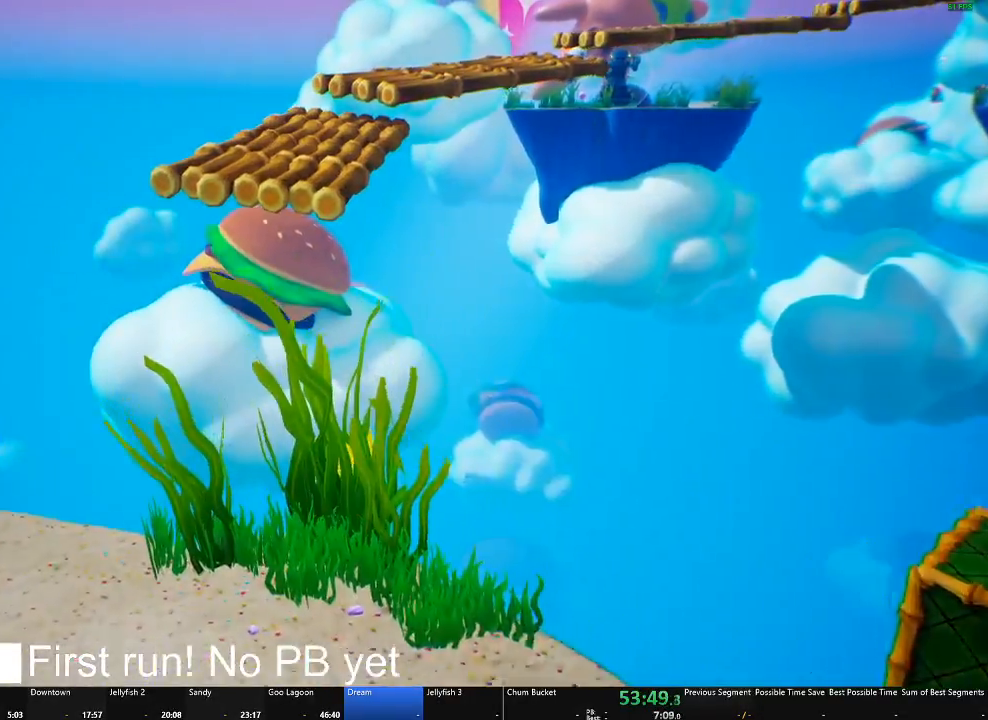
{"buttons": ["A"], "left_stick": "up", "right_stick": "center", "button_events": [[184, "A", "up"], [384, "A", "down"]]}
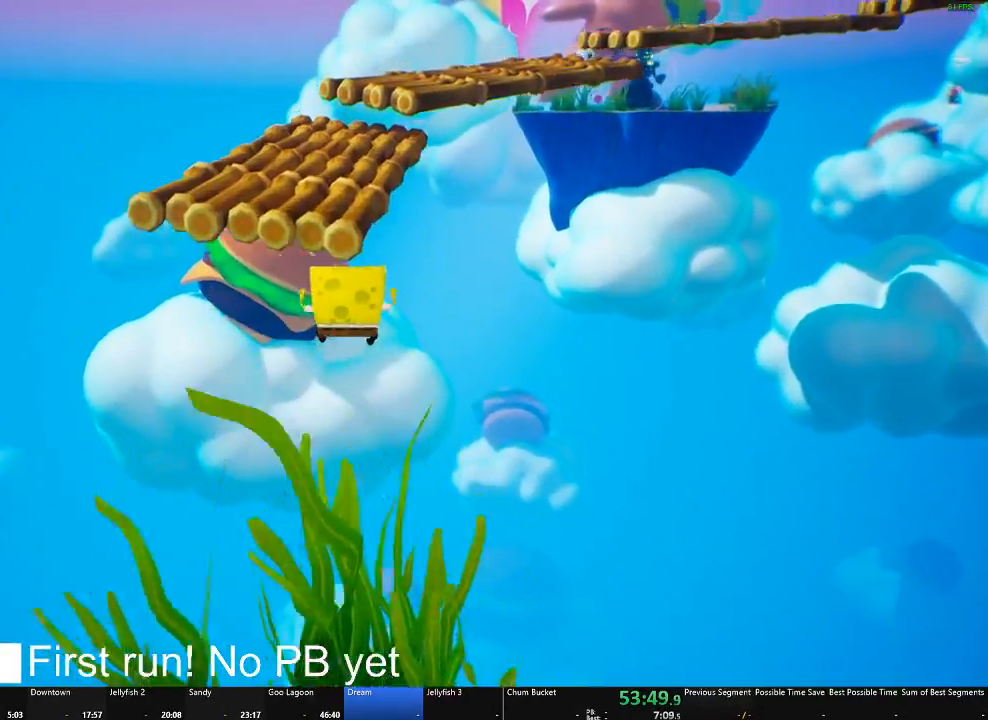
{"buttons": [], "left_stick": "up", "right_stick": "center", "button_events": [[100, "A", "up"], [200, "X", "down"], [500, "X", "up"]]}
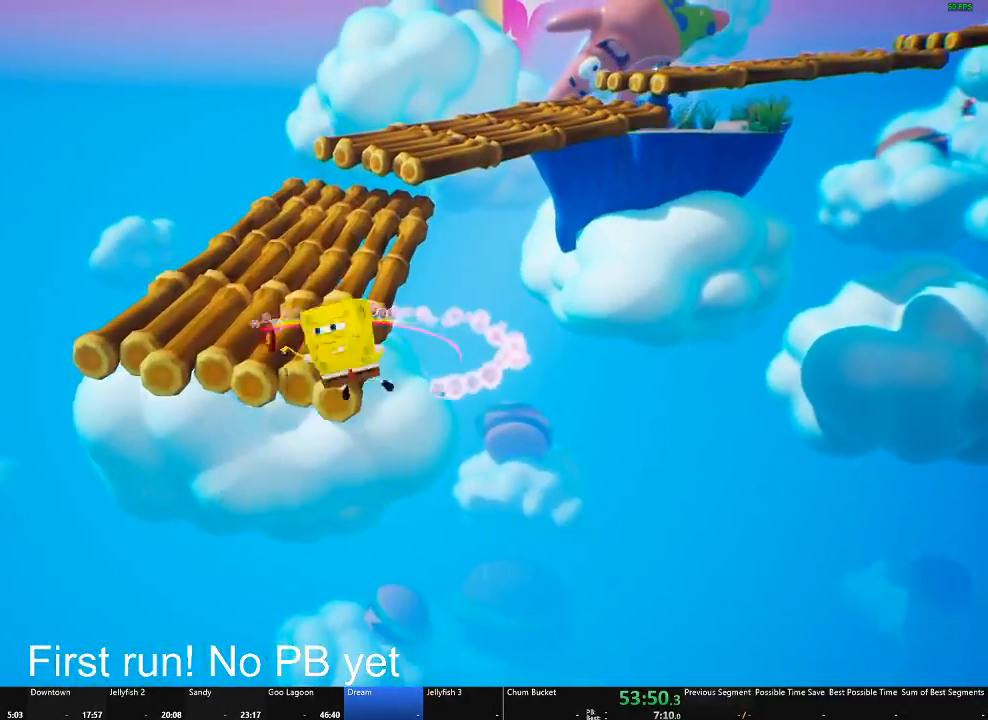
{"buttons": [], "left_stick": "up", "right_stick": "right", "button_events": []}
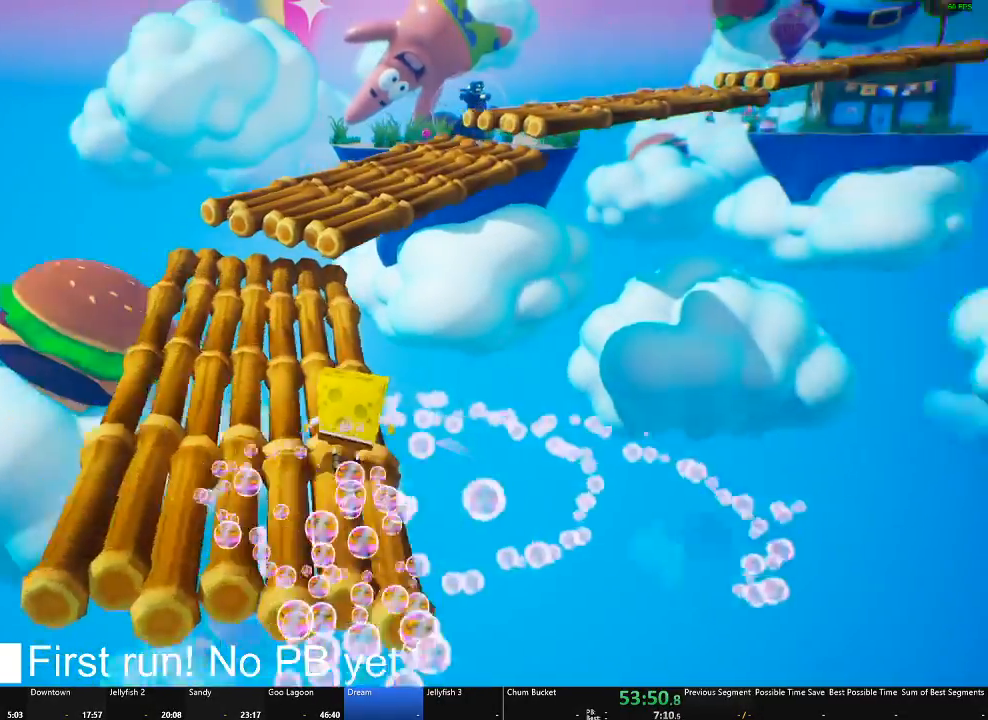
{"buttons": [], "left_stick": "up-left", "right_stick": "center", "button_events": []}
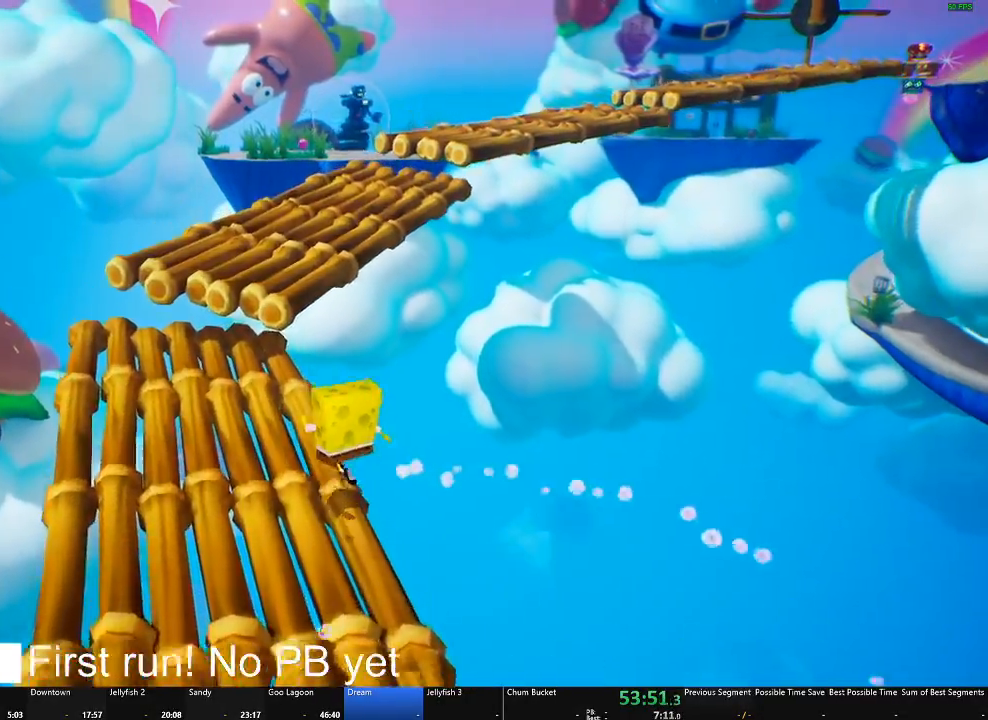
{"buttons": [], "left_stick": "up", "right_stick": "center", "button_events": [[84, "A", "down"], [200, "A", "up"], [351, "A", "down"], [417, "A", "up"]]}
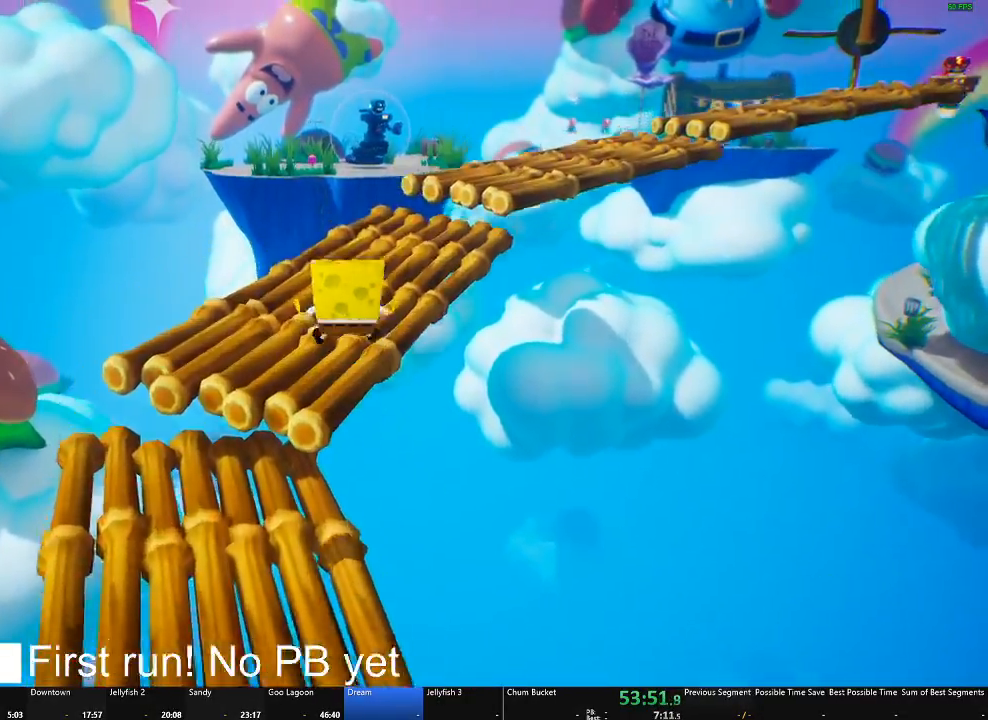
{"buttons": [], "left_stick": "up-left", "right_stick": "right", "button_events": []}
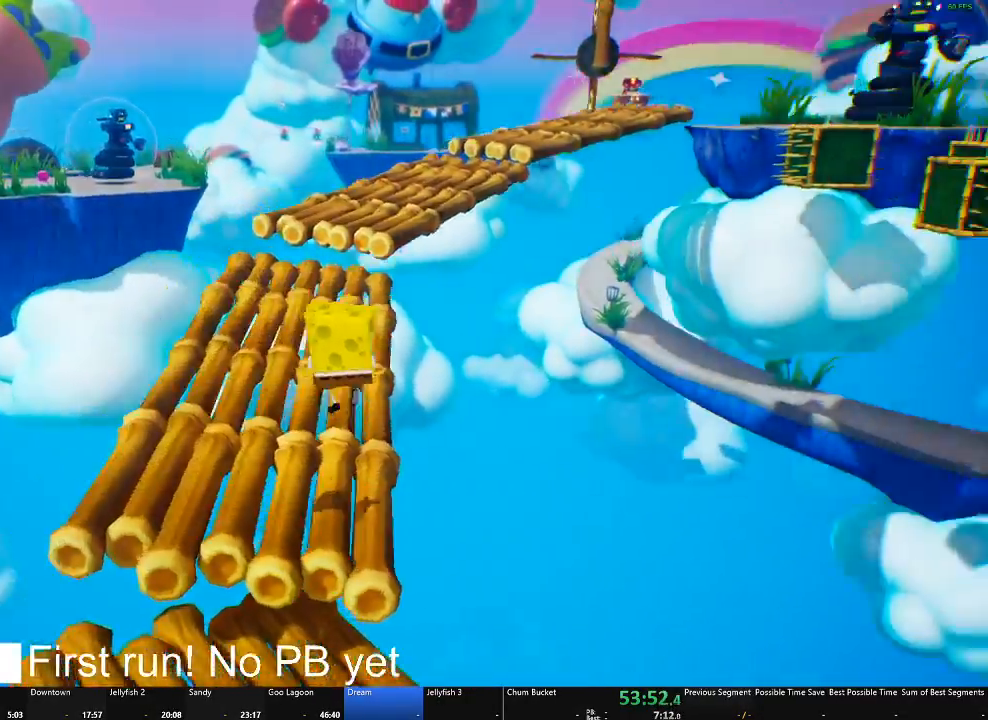
{"buttons": [], "left_stick": "up-left", "right_stick": "center", "button_events": []}
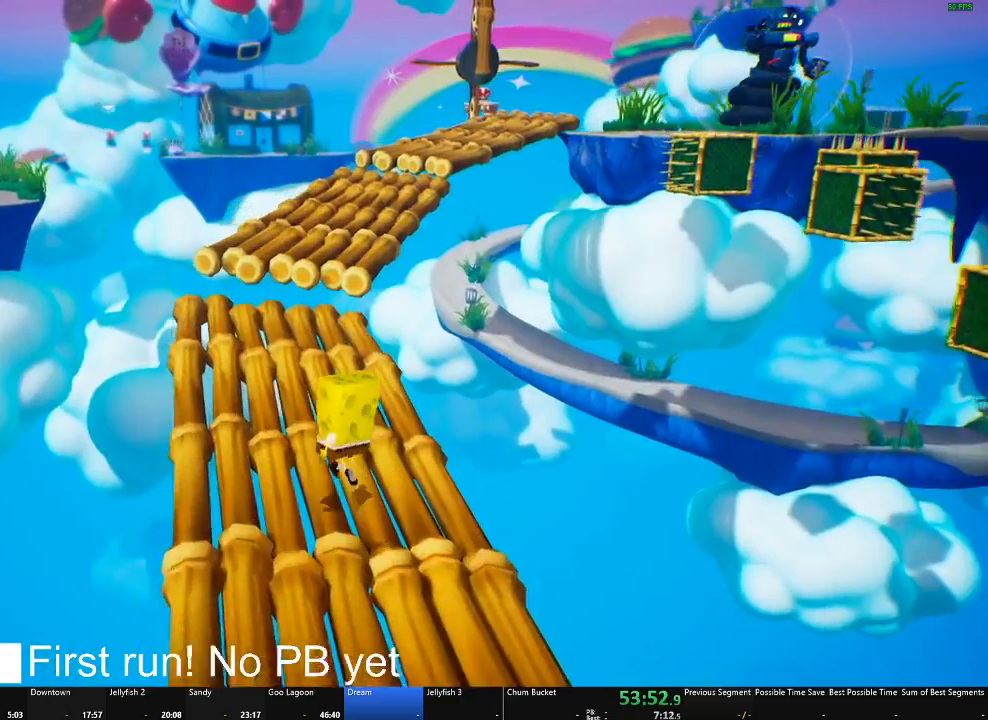
{"buttons": [], "left_stick": "up", "right_stick": "center", "button_events": []}
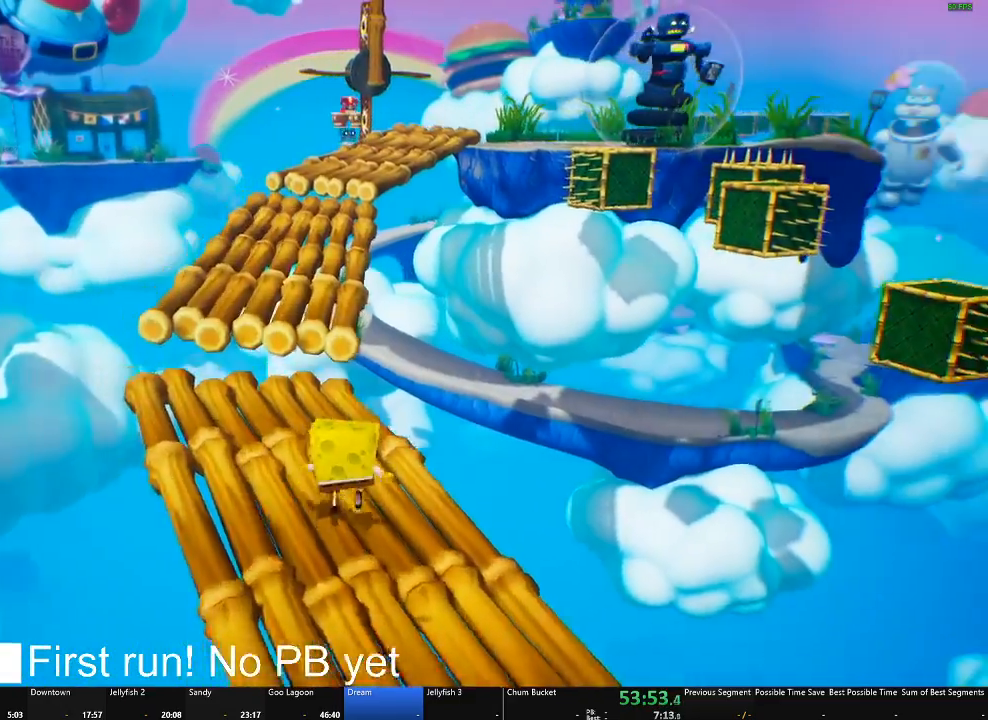
{"buttons": [], "left_stick": "up", "right_stick": "center", "button_events": [[184, "A", "down"], [317, "A", "up"], [434, "A", "down"], [484, "A", "up"]]}
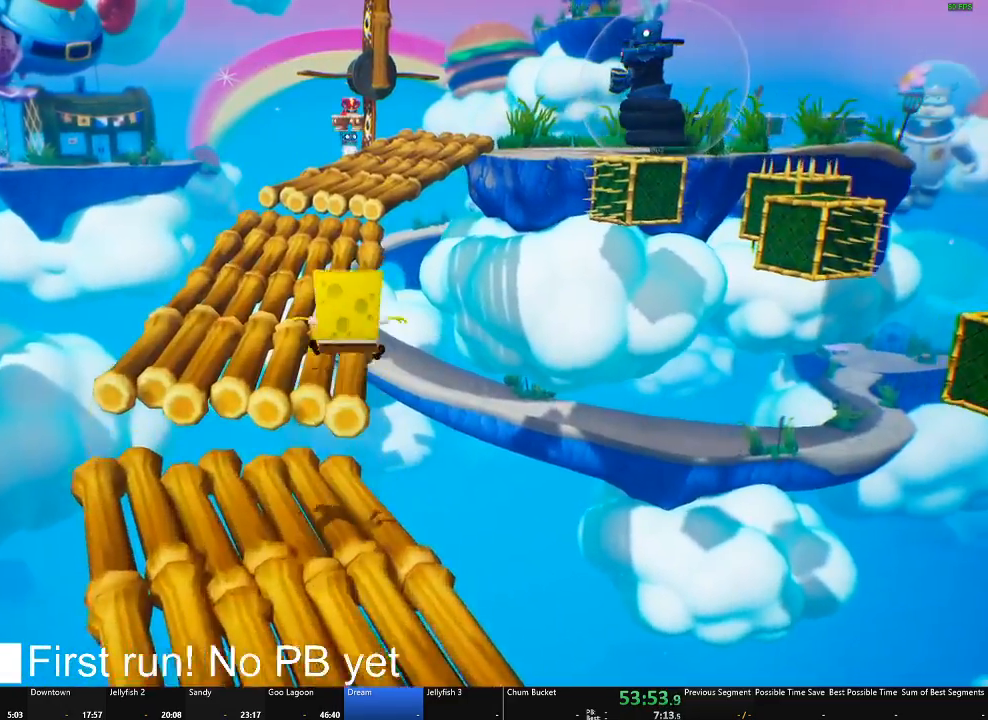
{"buttons": [], "left_stick": "up", "right_stick": "center", "button_events": []}
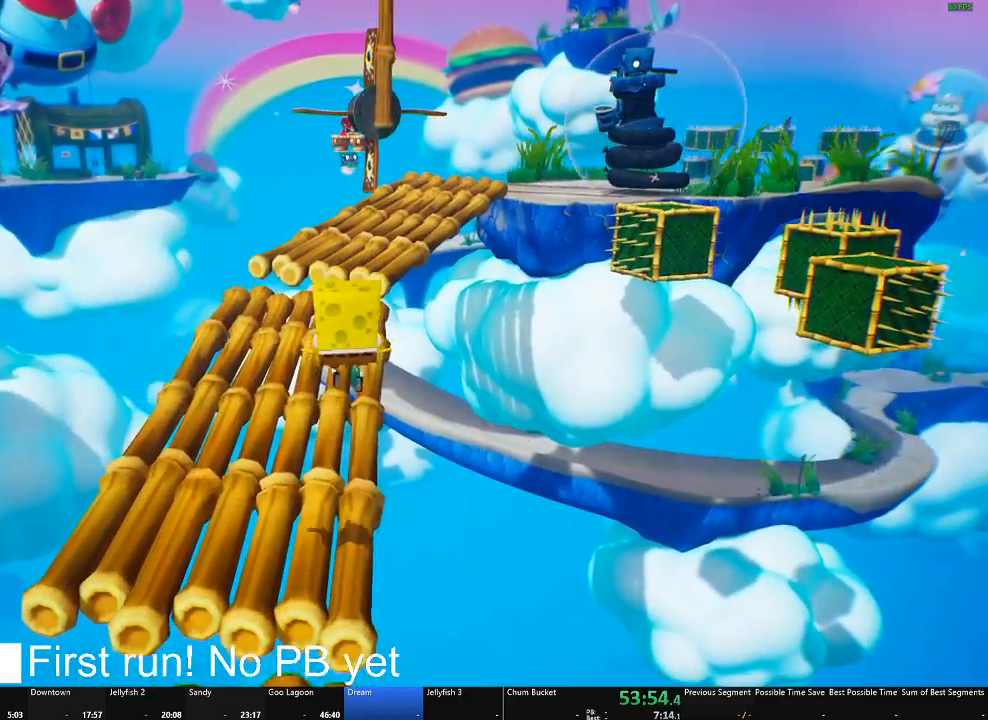
{"buttons": ["A"], "left_stick": "up", "right_stick": "center", "button_events": [[384, "A", "down"]]}
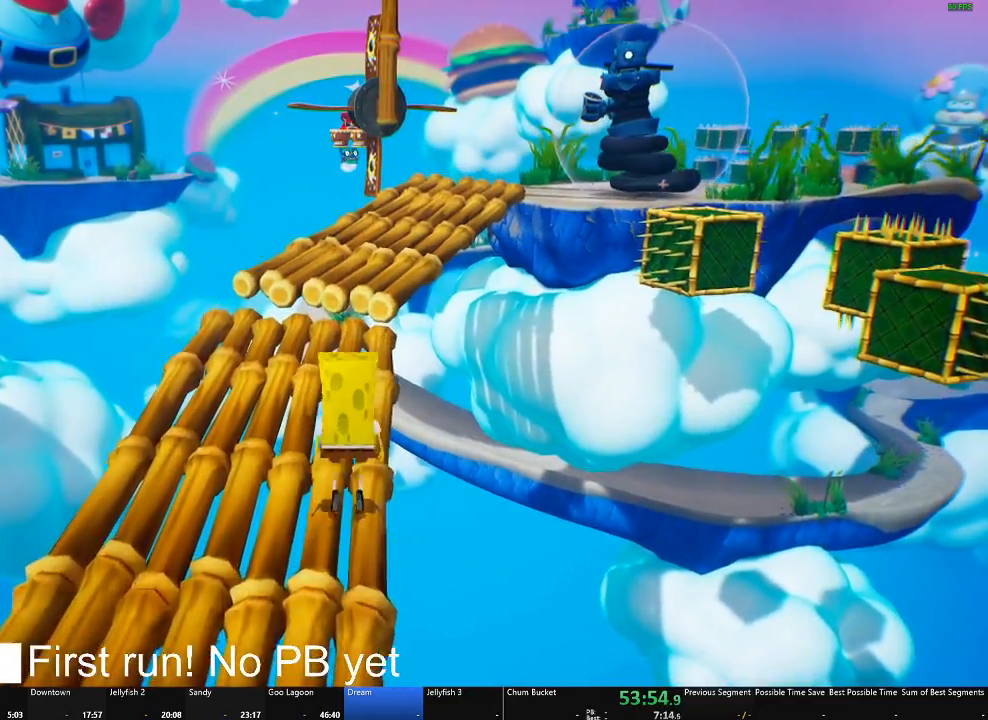
{"buttons": ["A"], "left_stick": "up", "right_stick": "center", "button_events": [[16, "A", "up"], [383, "A", "down"]]}
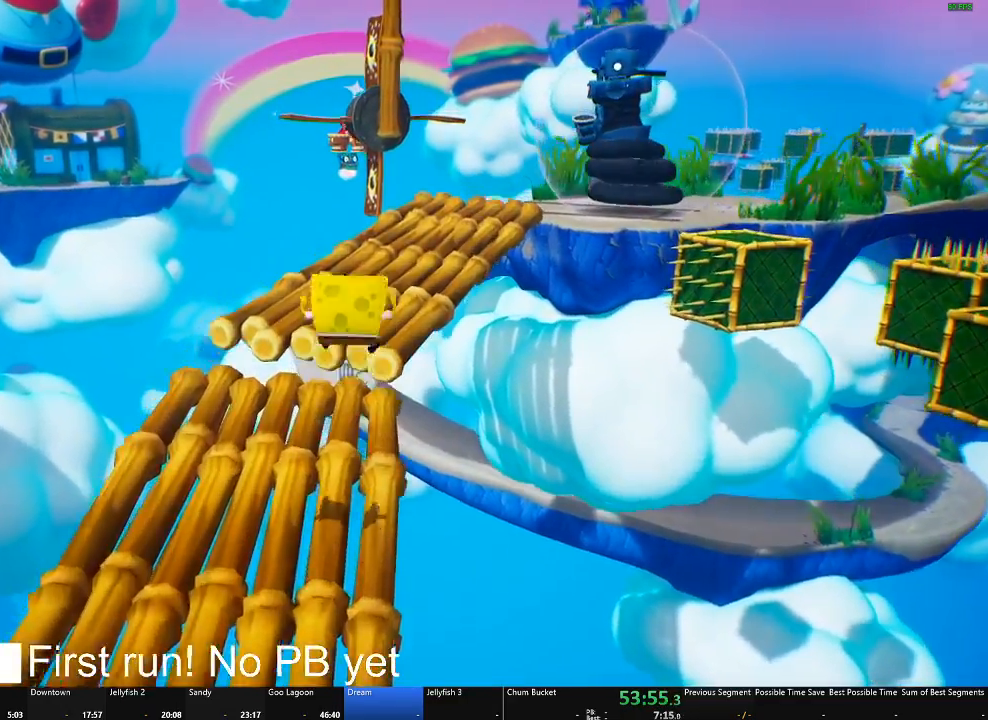
{"buttons": [], "left_stick": "up", "right_stick": "center", "button_events": [[34, "A", "up"]]}
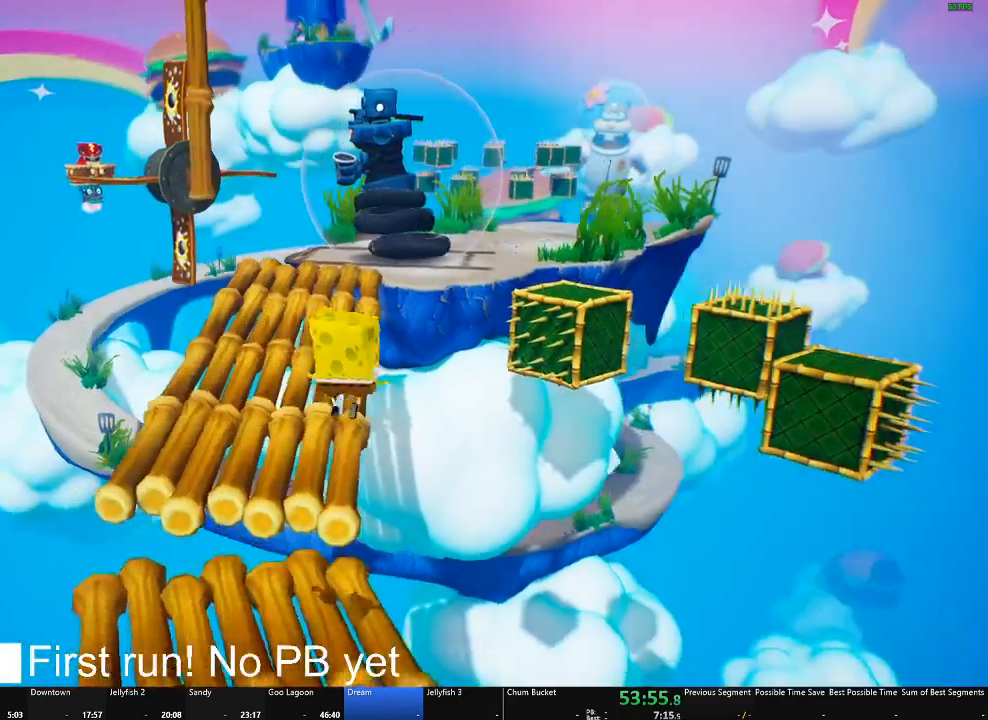
{"buttons": [], "left_stick": "up", "right_stick": "center", "button_events": []}
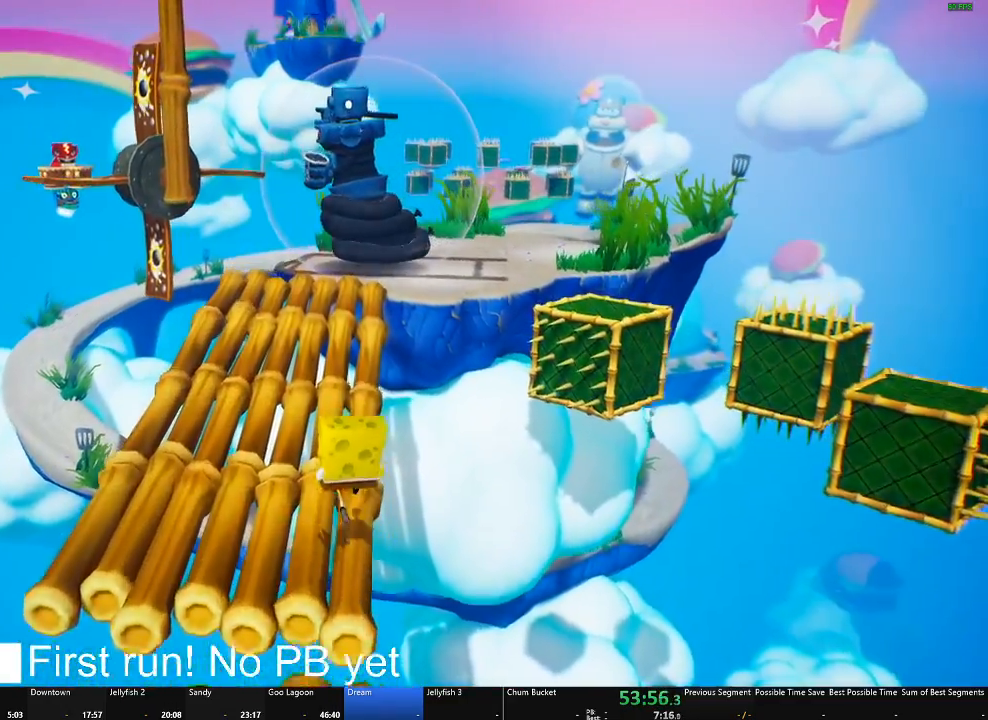
{"buttons": [], "left_stick": "up", "right_stick": "center", "button_events": []}
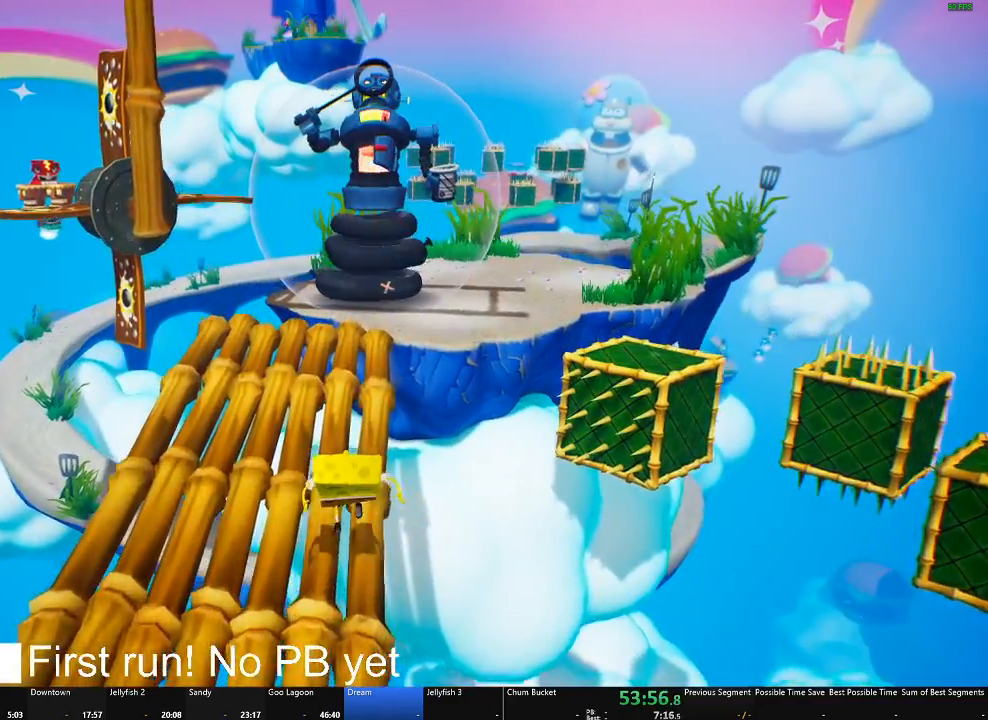
{"buttons": [], "left_stick": "up", "right_stick": "center", "button_events": []}
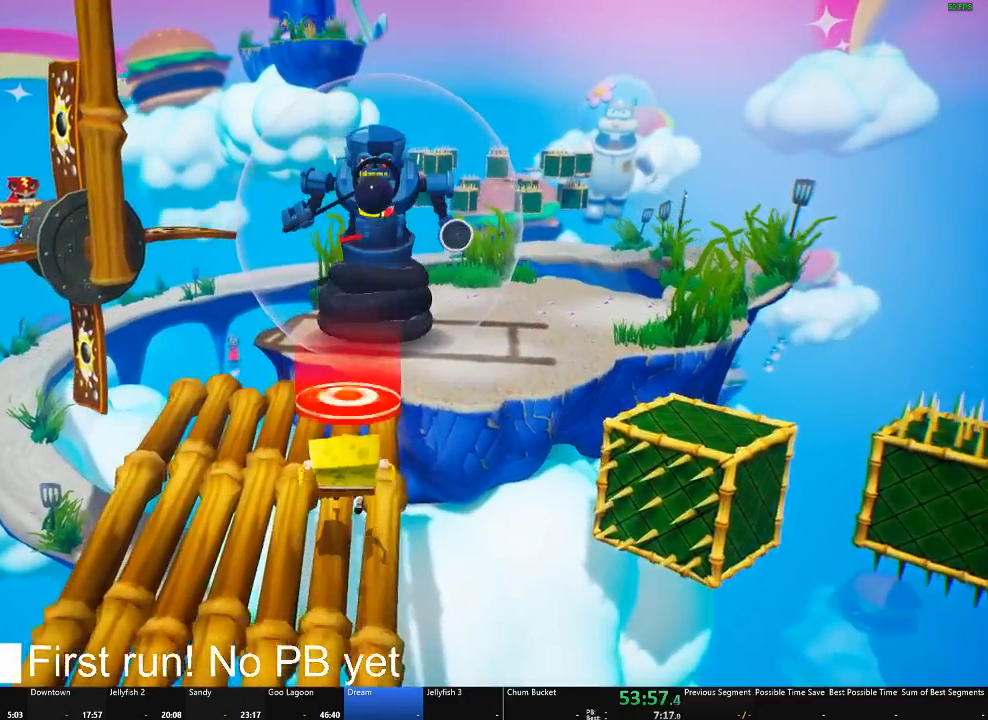
{"buttons": ["A"], "left_stick": "up-right", "right_stick": "center", "button_events": [[84, "A", "down"], [267, "A", "up"], [451, "A", "down"]]}
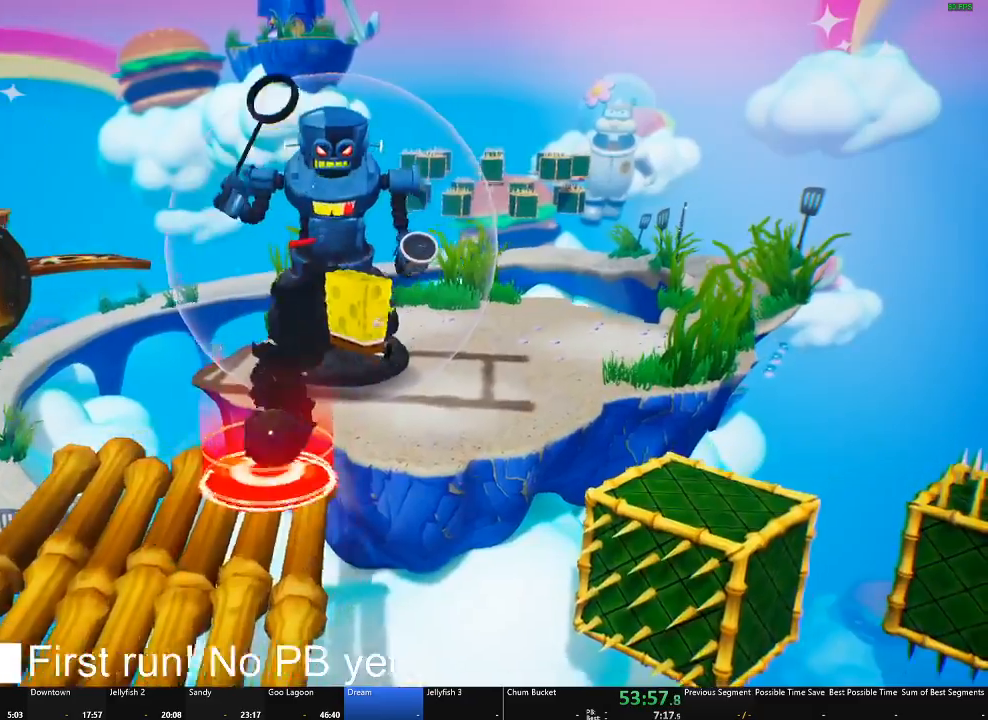
{"buttons": [], "left_stick": "up-right", "right_stick": "center", "button_events": [[117, "A", "up"], [284, "X", "down"], [400, "X", "up"]]}
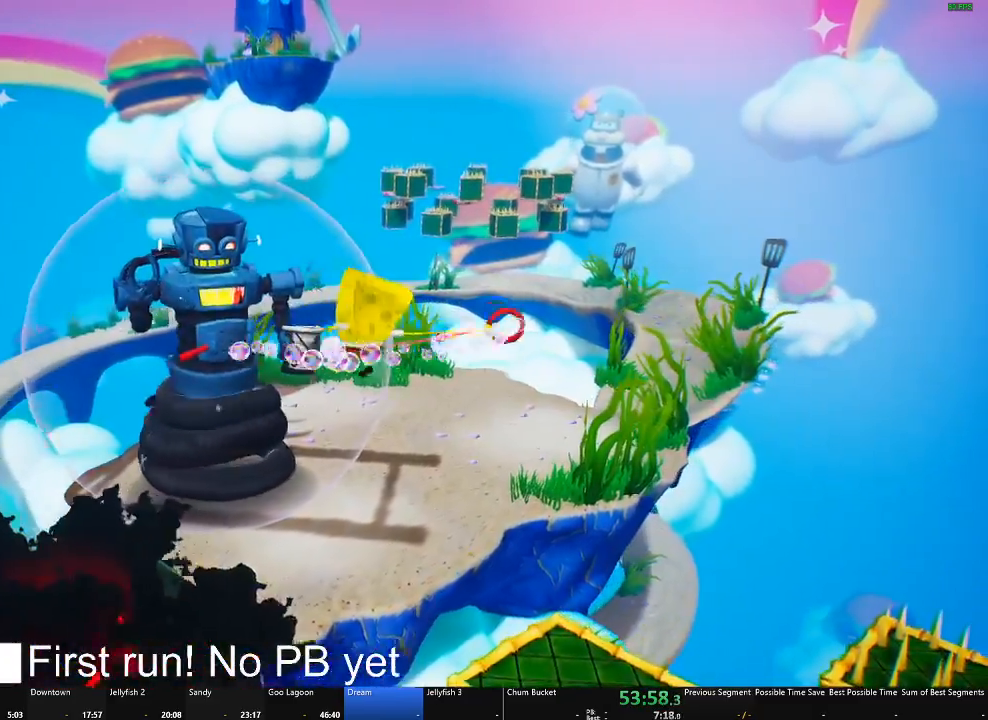
{"buttons": [], "left_stick": "up", "right_stick": "right", "button_events": []}
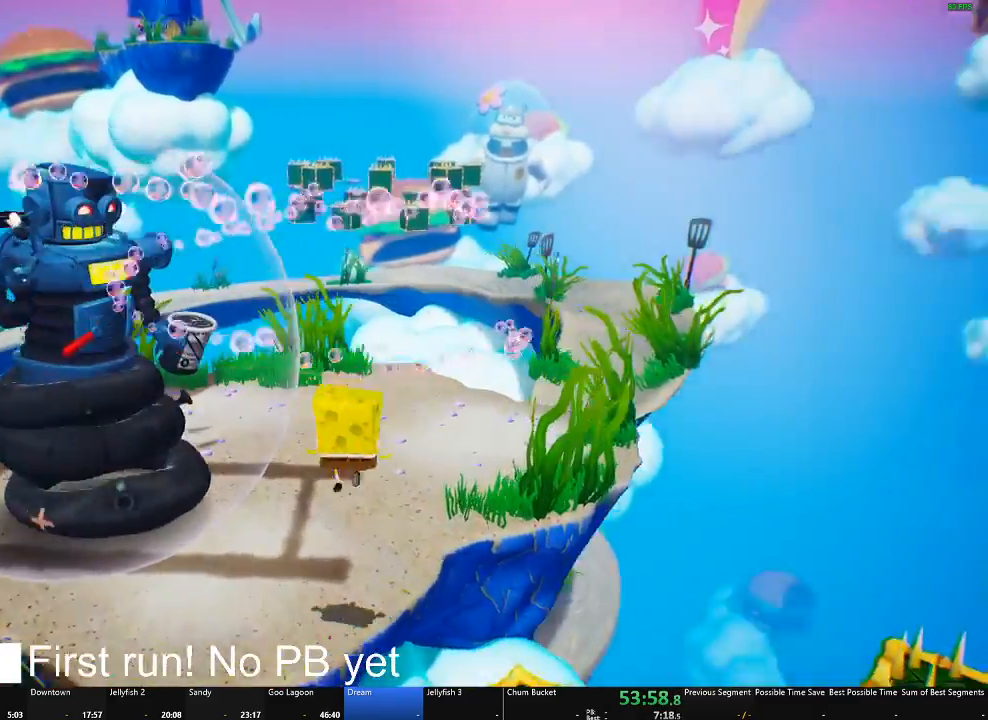
{"buttons": [], "left_stick": "up", "right_stick": "center", "button_events": []}
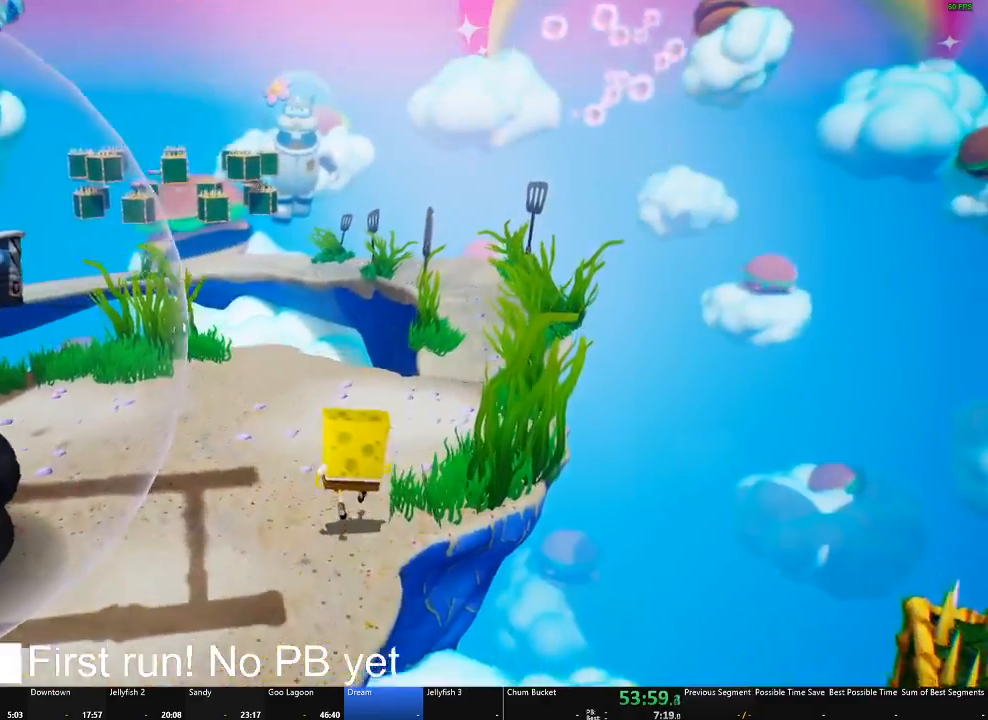
{"buttons": [], "left_stick": "up-right", "right_stick": "down", "button_events": []}
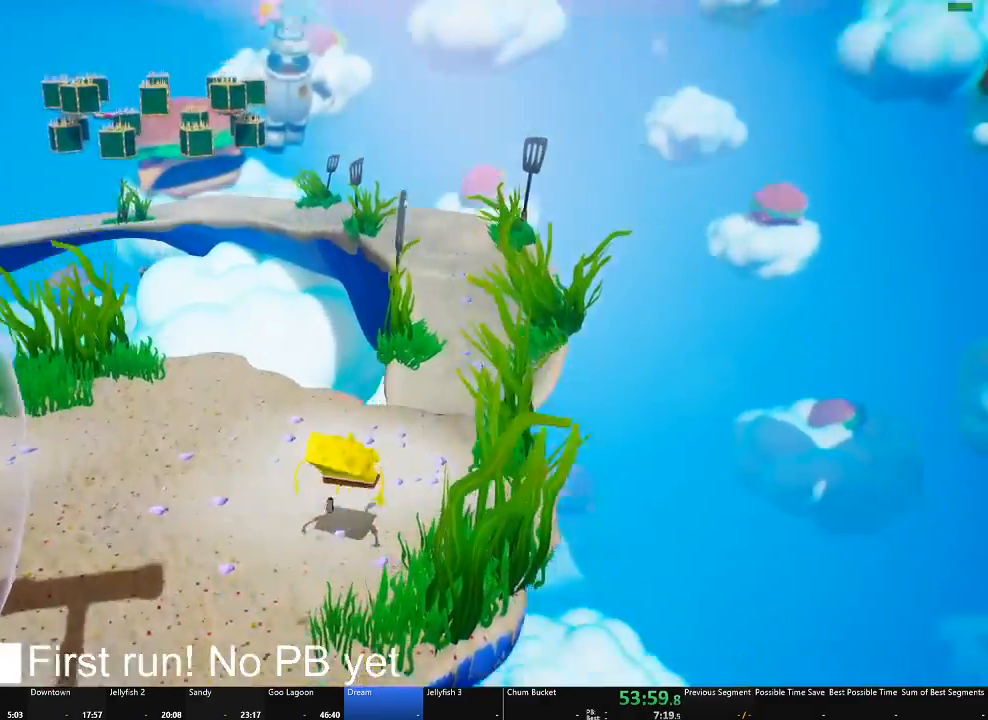
{"buttons": [], "left_stick": "up-right", "right_stick": "center", "button_events": []}
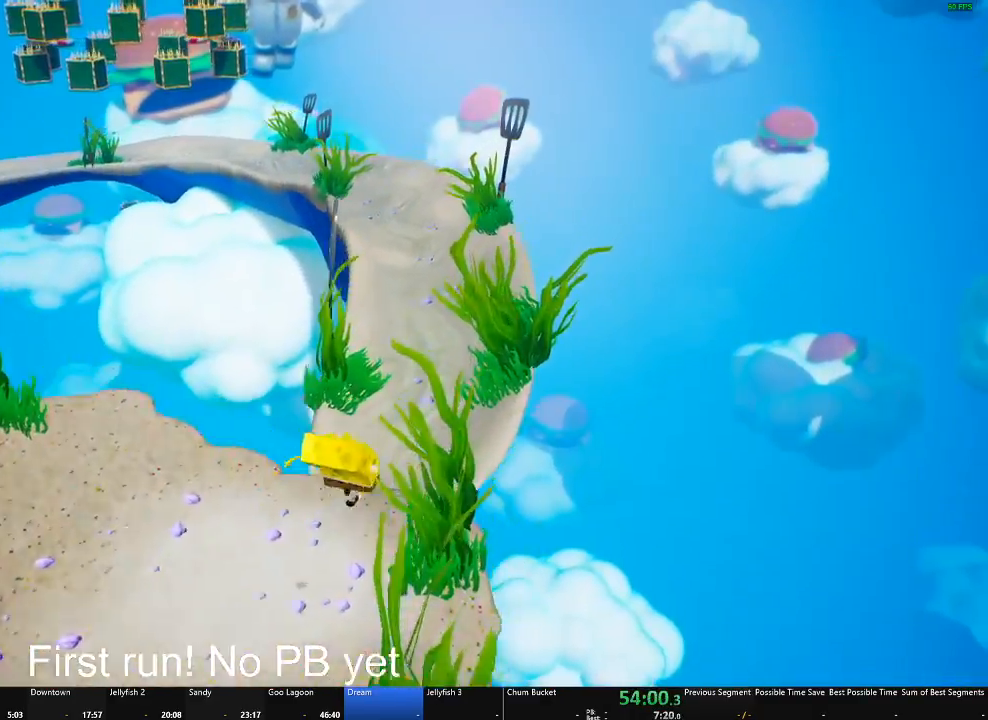
{"buttons": [], "left_stick": "up", "right_stick": "center", "button_events": []}